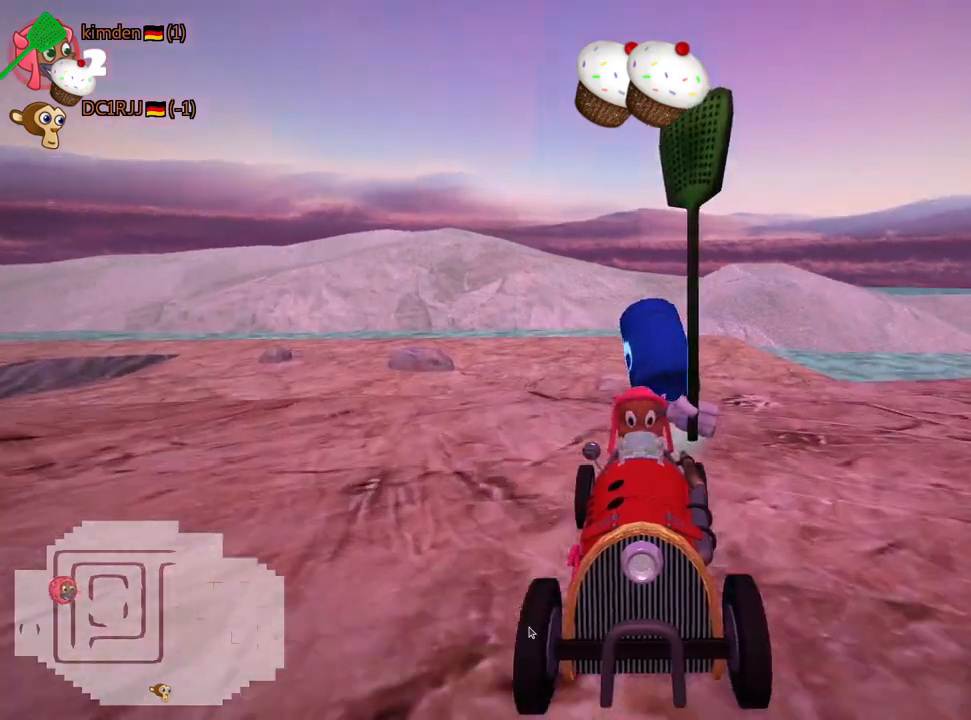
Gameplay with keyboard; each line is a JSON object with the keys held at the frame after it. "events" lists presses ("down") and releases ("up") of "down", "fire", "flag", "left", "look", "nitro", "right", "skid" and "up" between this image and that frame as [ms after this image, input, new state], when the widget could be followed in between. No other keys are recorded. Mouse input is not recorded. Key names are as the overlay labels them; some are game actions (e.g. jump) rather than physical keys.
{"keys": ["up"], "events": [[83, "look", "up"], [150, "up", "down"]]}
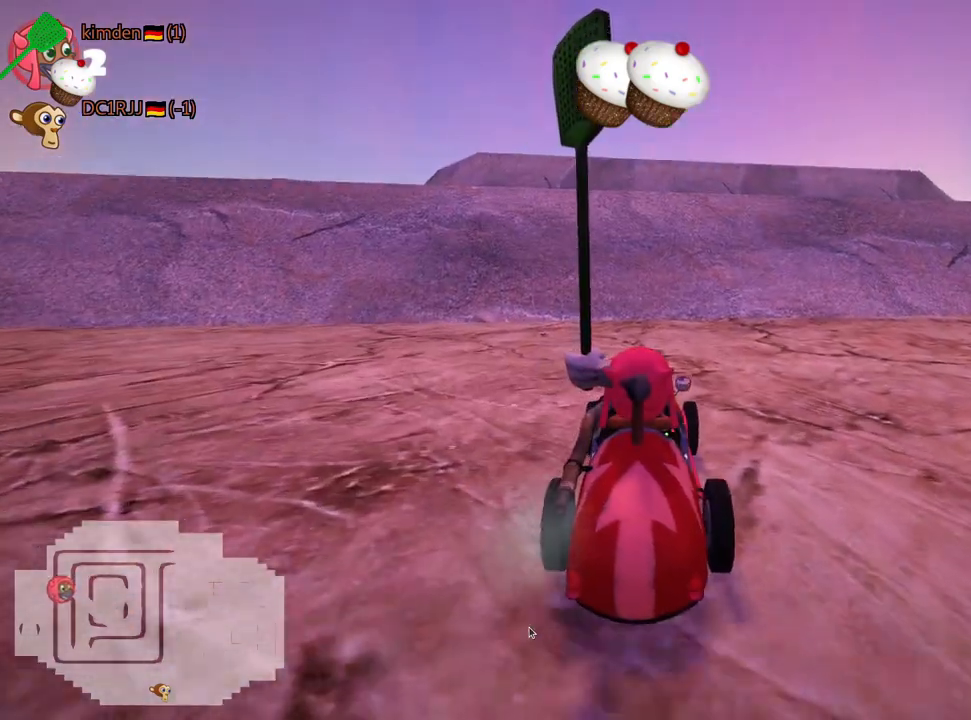
{"keys": ["up"], "events": [[150, "left", "down"], [333, "left", "up"]]}
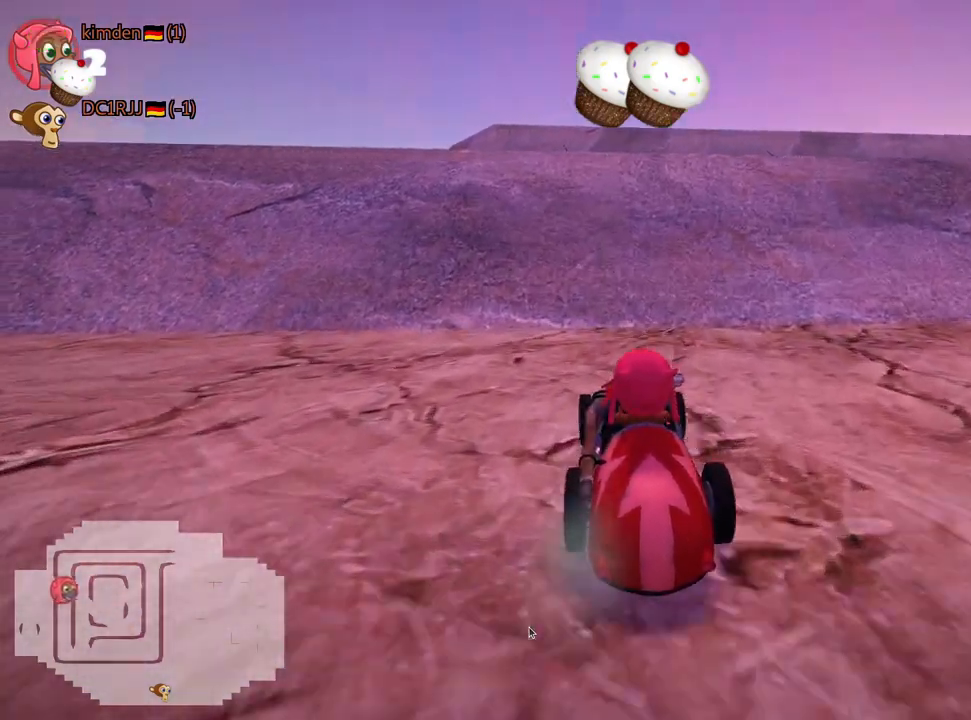
{"keys": ["down"], "events": [[83, "up", "up"], [183, "down", "down"]]}
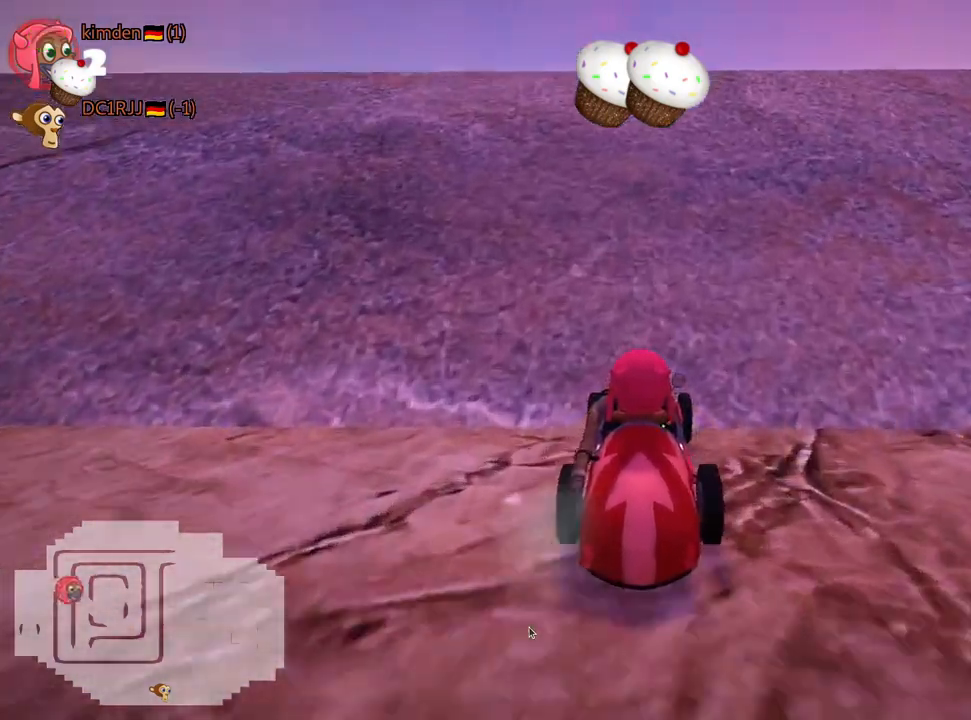
{"keys": ["down"], "events": []}
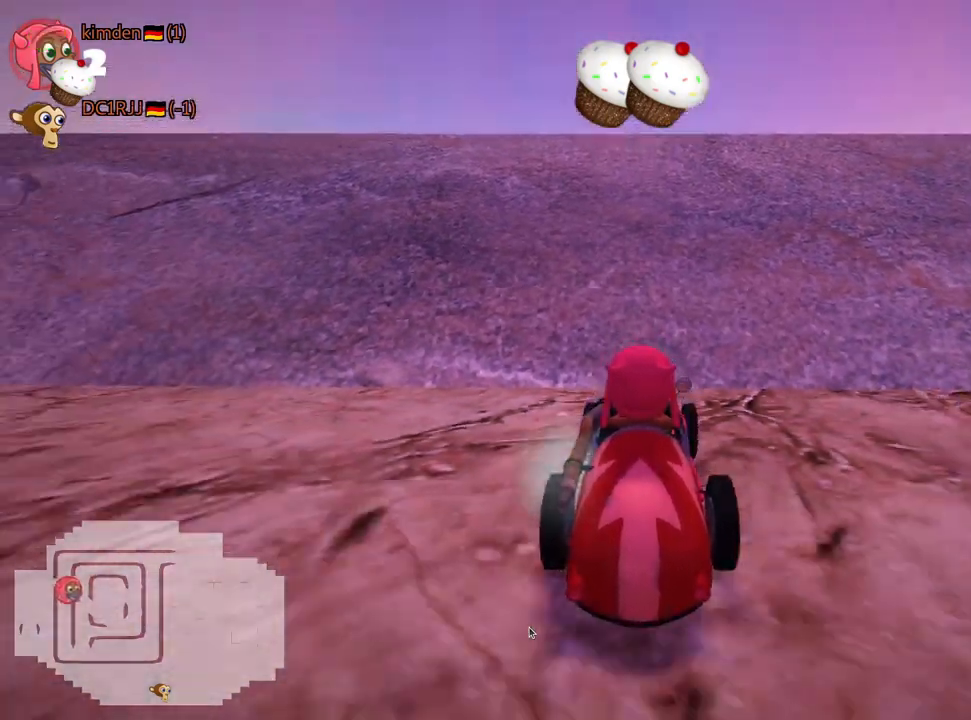
{"keys": [], "events": [[417, "down", "up"]]}
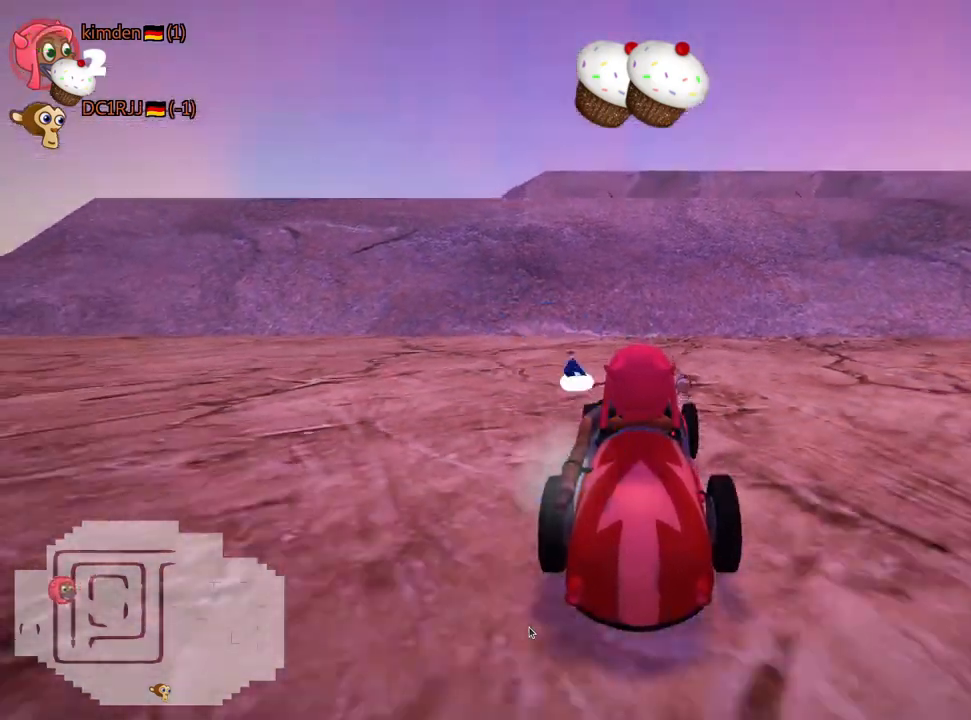
{"keys": ["left", "up"], "events": [[50, "up", "down"], [450, "left", "down"]]}
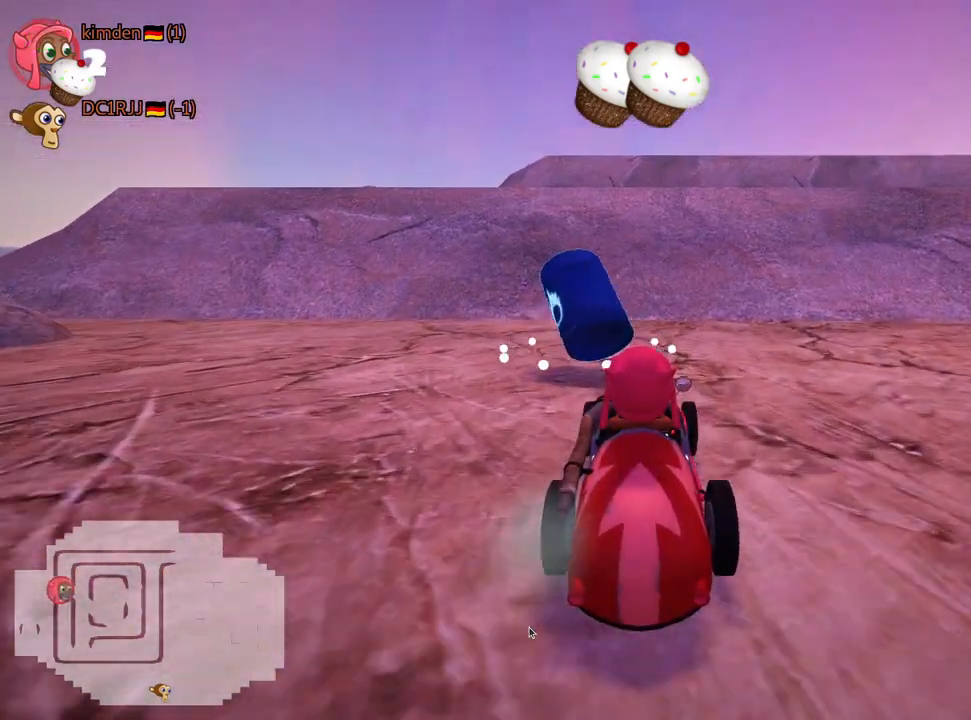
{"keys": [], "events": [[100, "left", "up"], [317, "right", "down"], [417, "right", "up"], [500, "up", "up"]]}
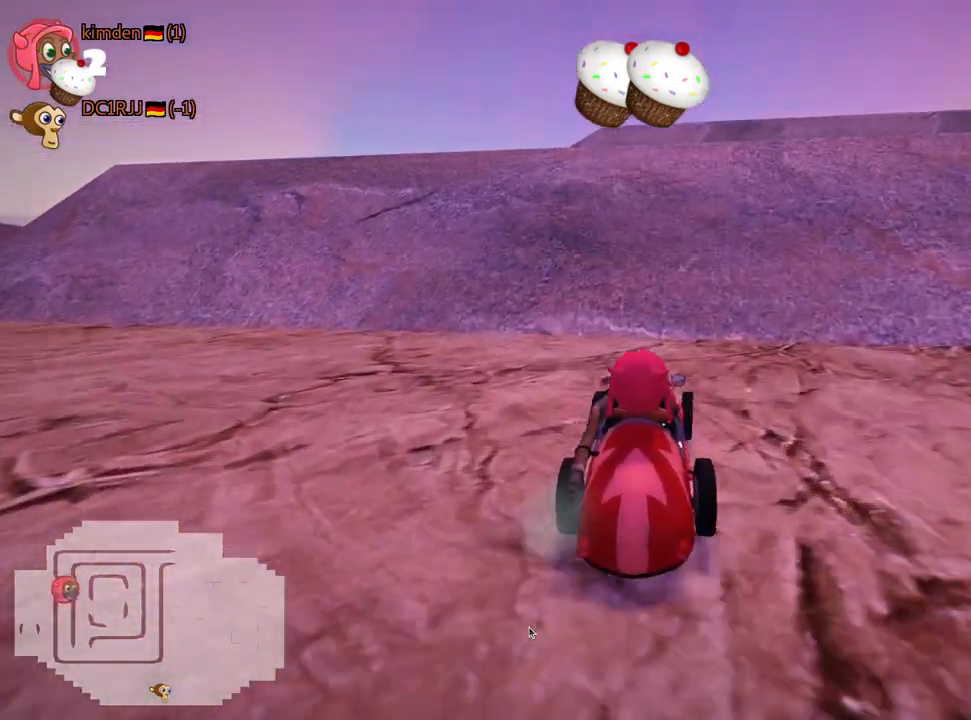
{"keys": ["down"], "events": [[117, "down", "down"]]}
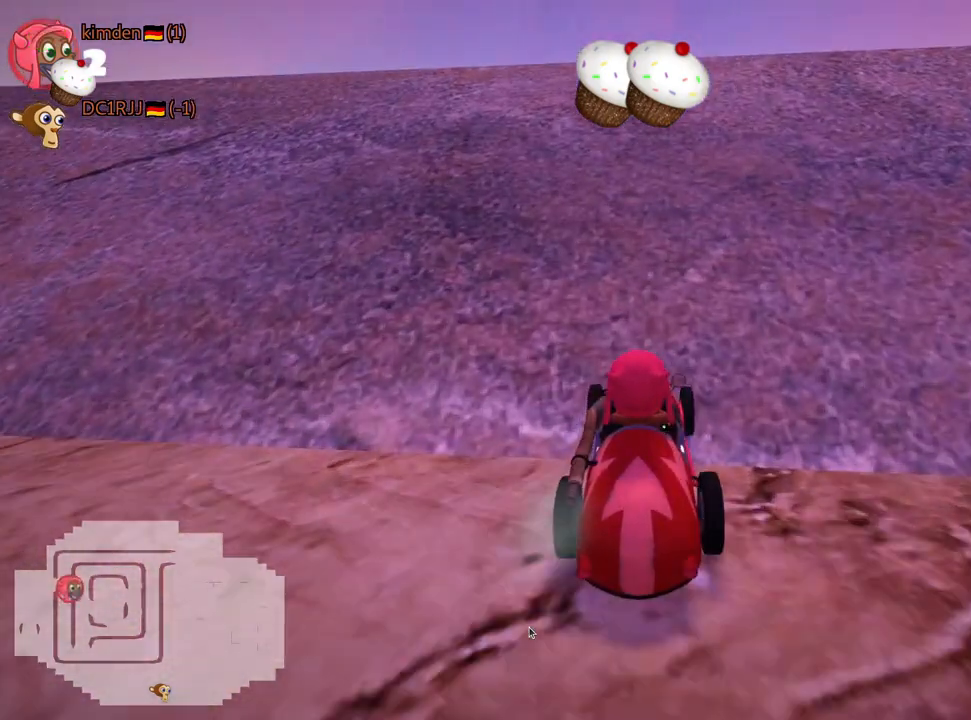
{"keys": ["down"], "events": []}
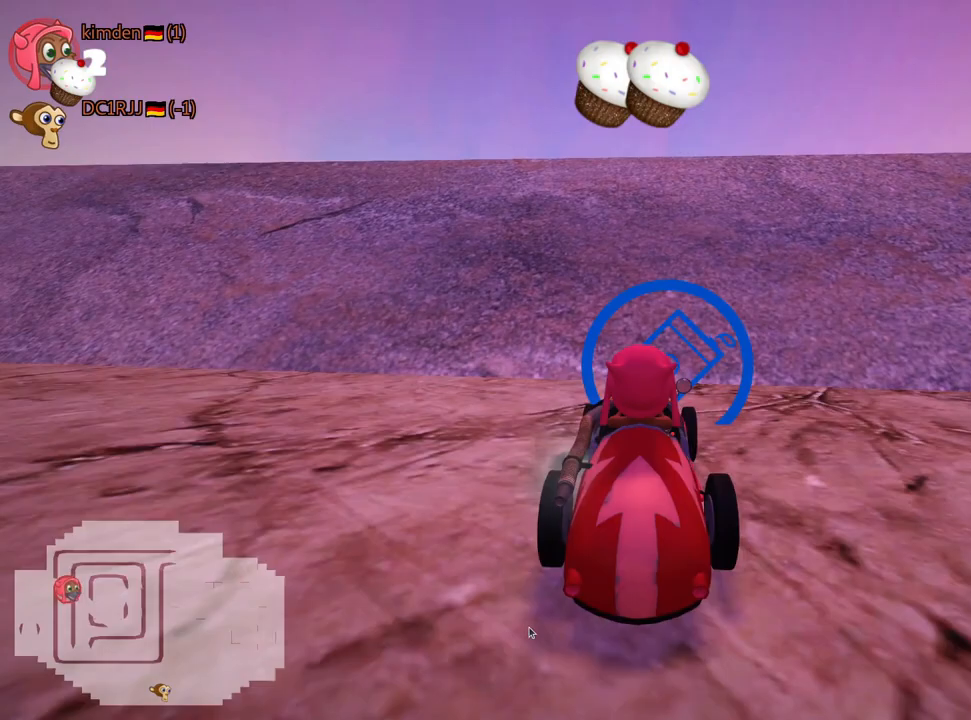
{"keys": ["up"], "events": [[217, "down", "up"], [417, "up", "down"]]}
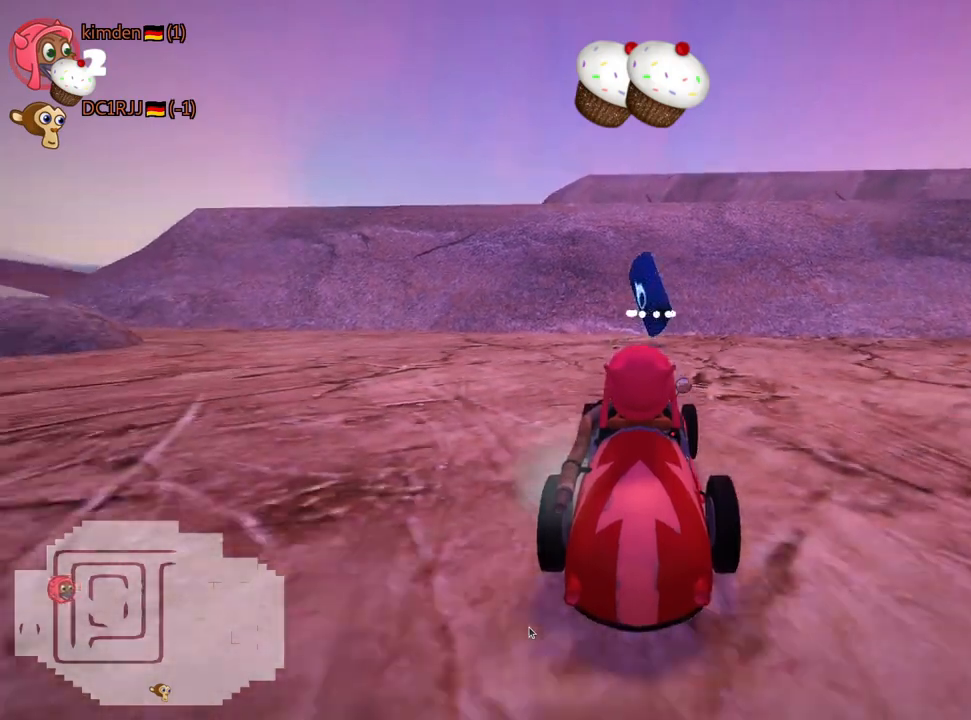
{"keys": ["up"], "events": []}
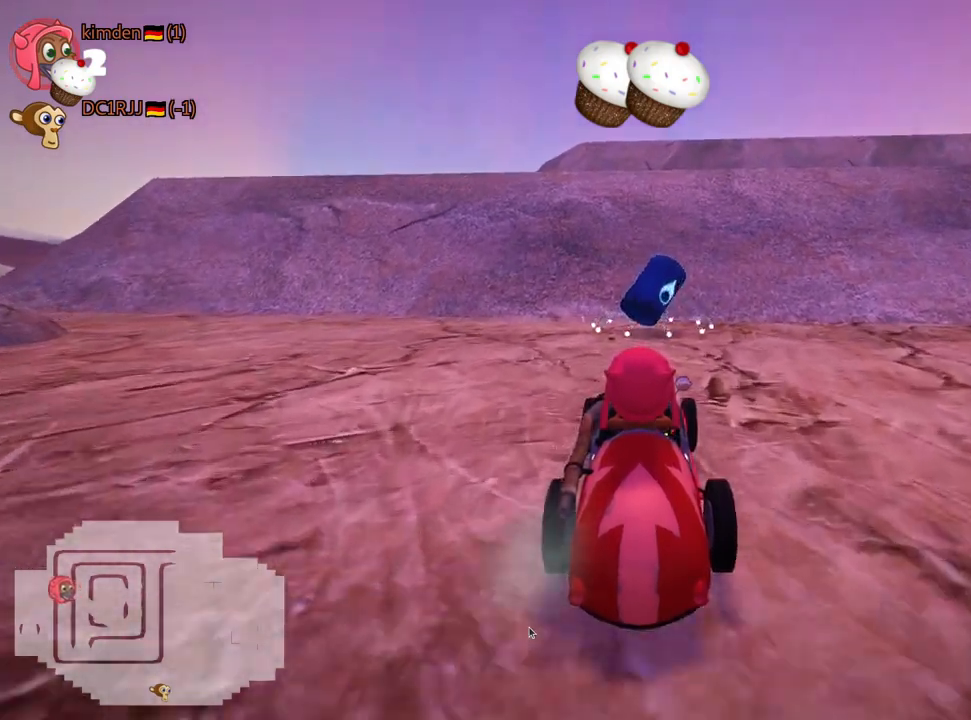
{"keys": ["down"], "events": [[350, "up", "up"], [500, "down", "down"]]}
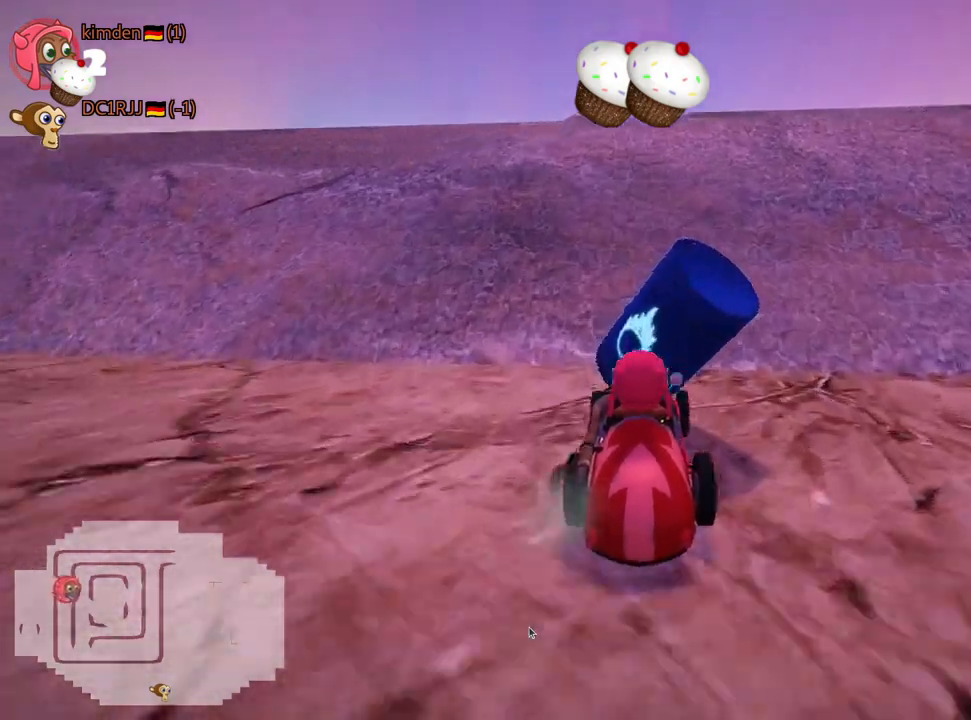
{"keys": ["down", "right"], "events": [[317, "right", "down"]]}
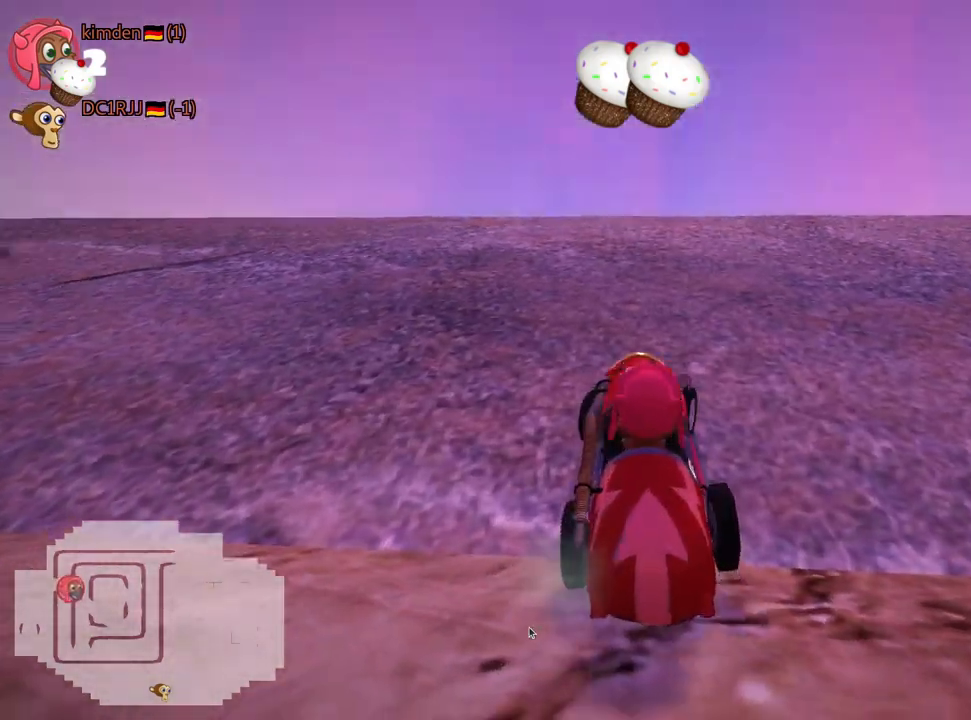
{"keys": ["down", "right"], "events": [[300, "right", "up"], [383, "right", "down"]]}
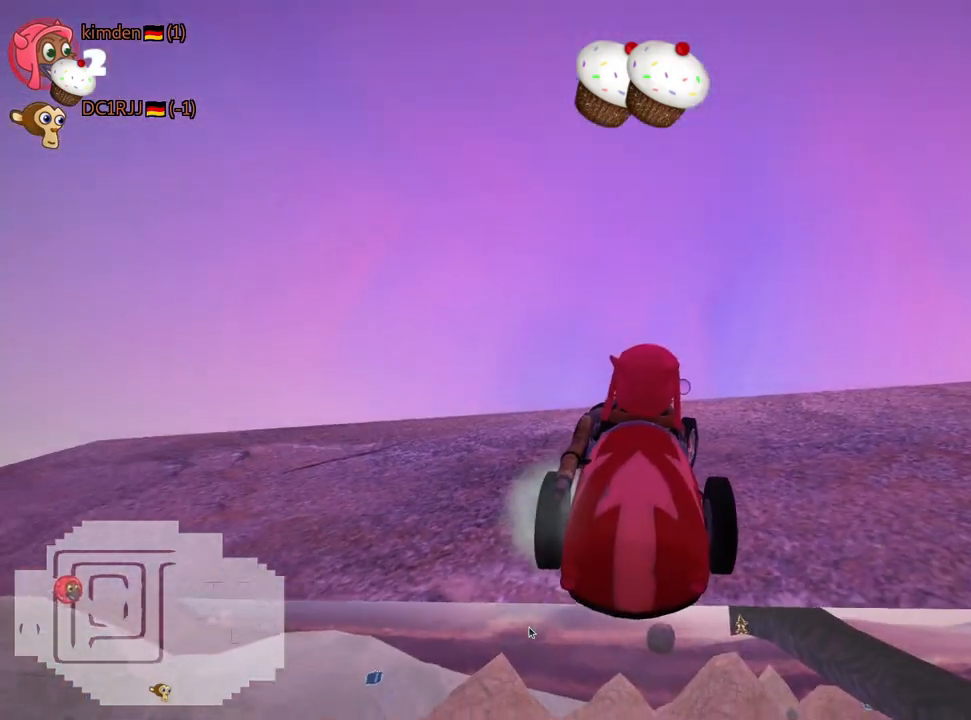
{"keys": ["down", "right"], "events": []}
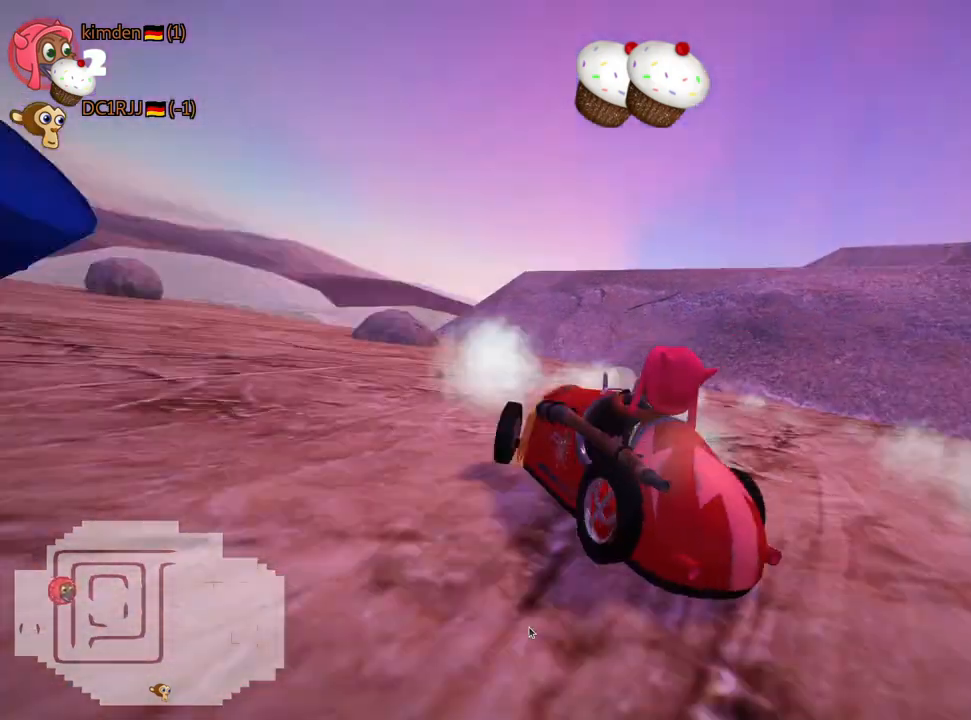
{"keys": ["up"], "events": [[250, "right", "up"], [267, "down", "up"], [333, "up", "down"]]}
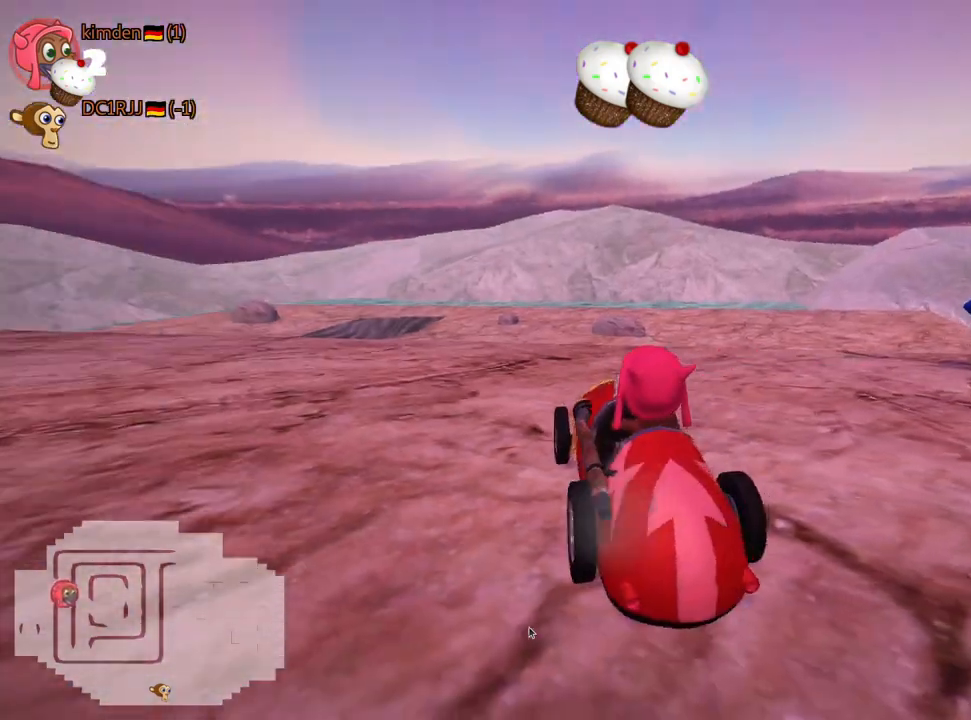
{"keys": ["left", "nitro", "skid", "up"], "events": [[167, "left", "down"], [217, "nitro", "down"], [317, "skid", "down"]]}
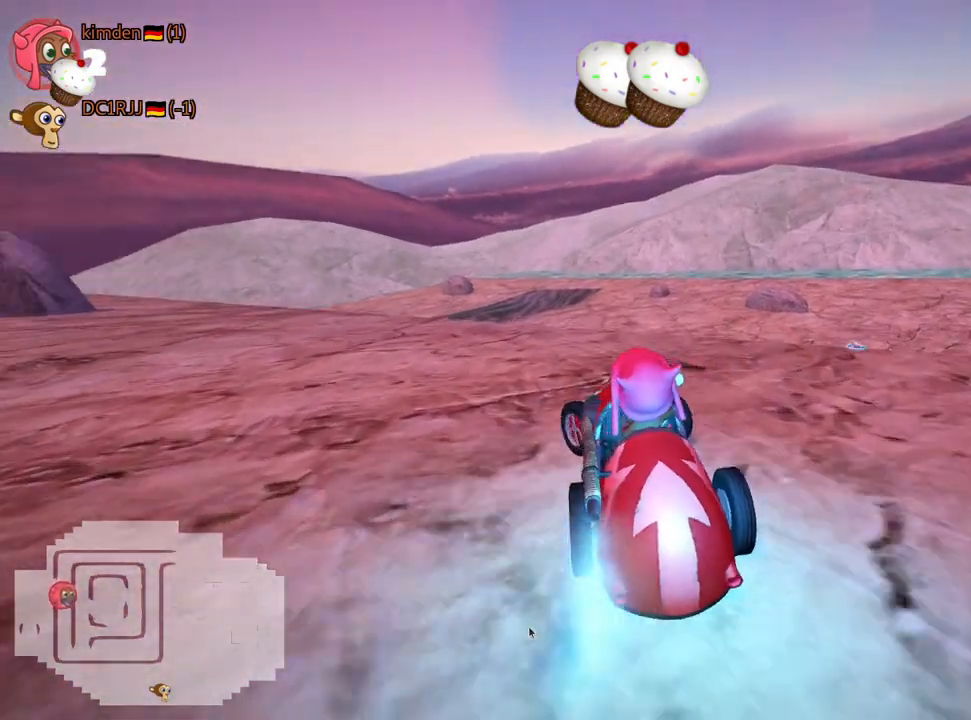
{"keys": ["up"], "events": [[167, "skid", "up"], [217, "nitro", "up"], [433, "left", "up"]]}
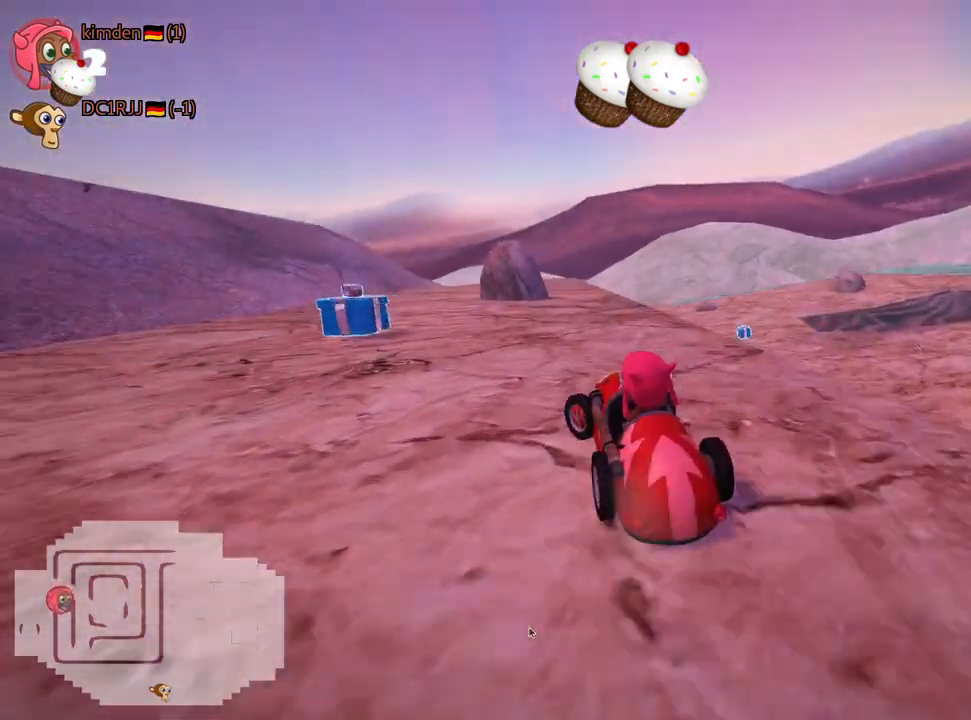
{"keys": ["up"], "events": [[133, "left", "down"], [400, "left", "up"]]}
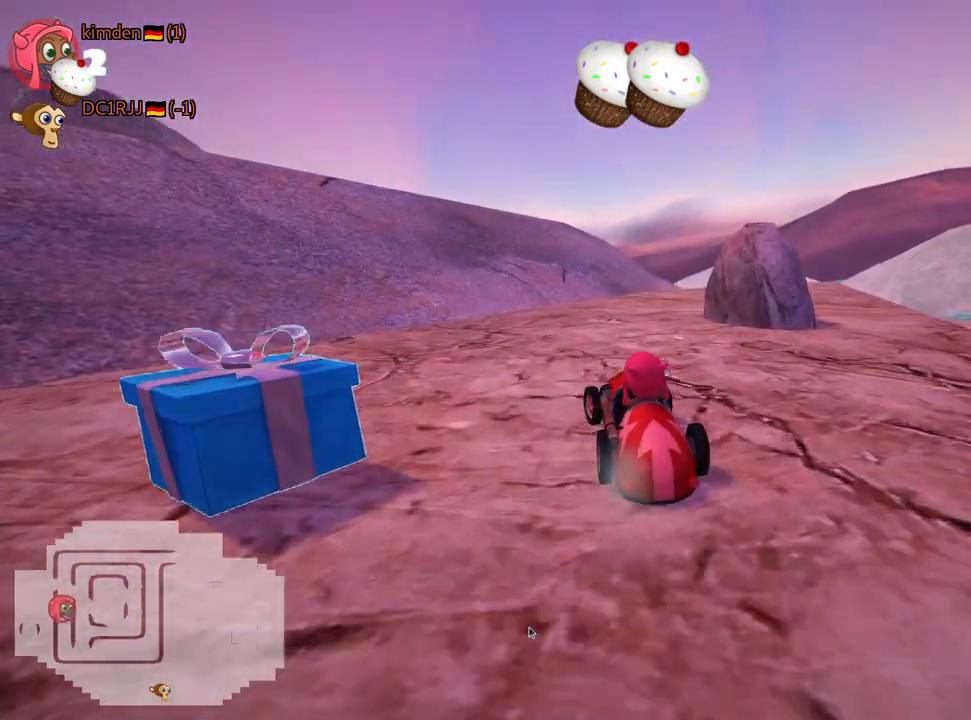
{"keys": ["right", "up"], "events": [[33, "skid", "down"], [67, "right", "down"], [200, "skid", "up"], [233, "right", "up"], [500, "right", "down"]]}
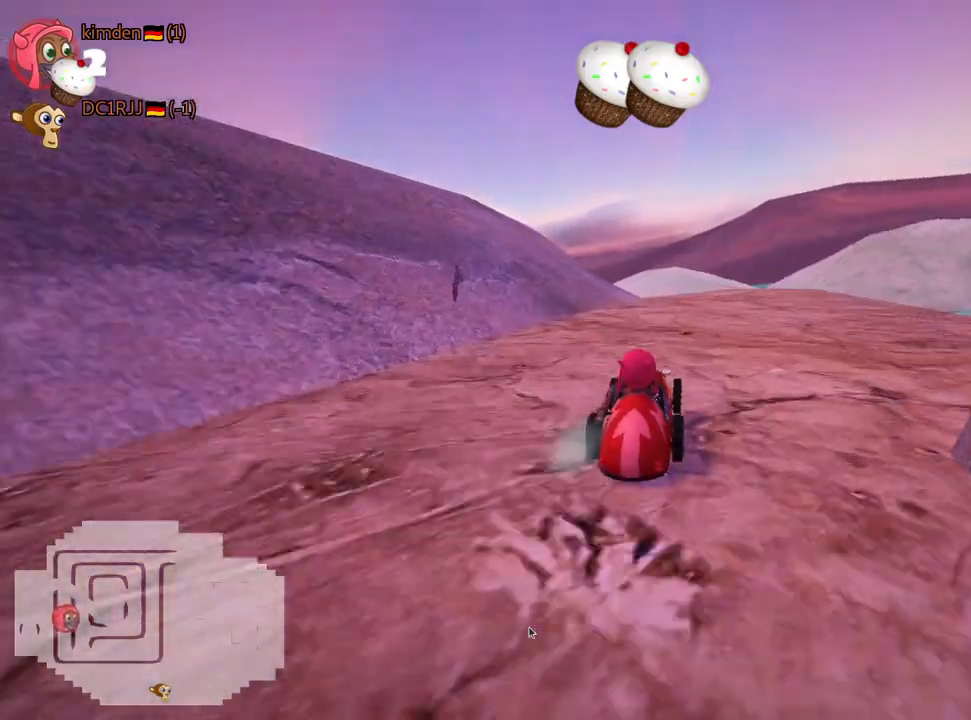
{"keys": ["skid", "up"], "events": [[233, "right", "up"], [283, "left", "down"], [300, "skid", "down"], [467, "left", "up"]]}
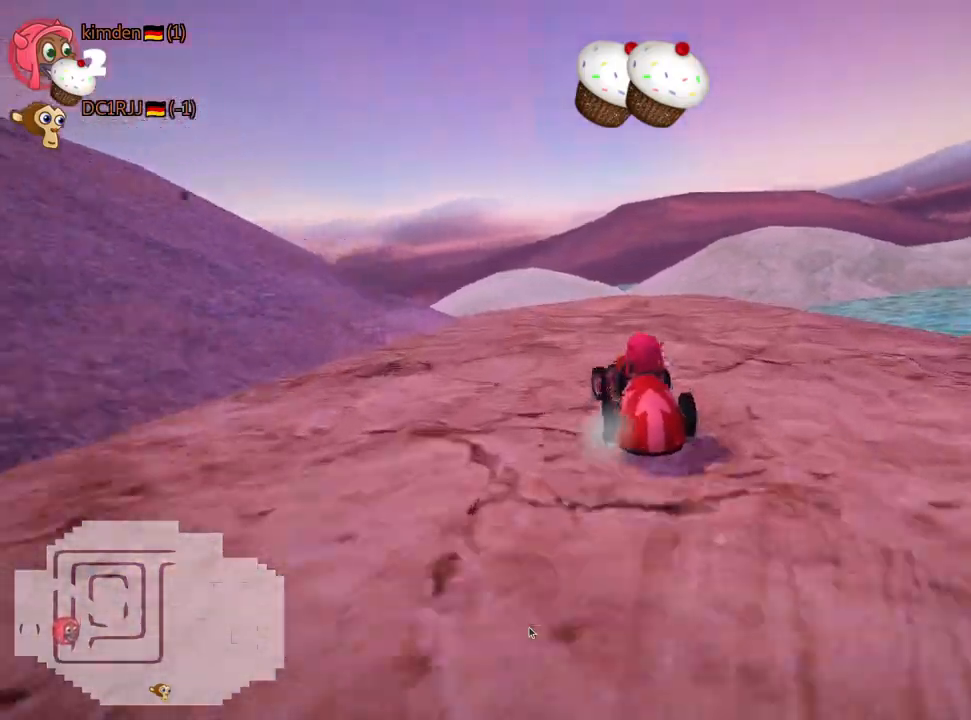
{"keys": ["left", "skid", "up"], "events": [[200, "left", "down"]]}
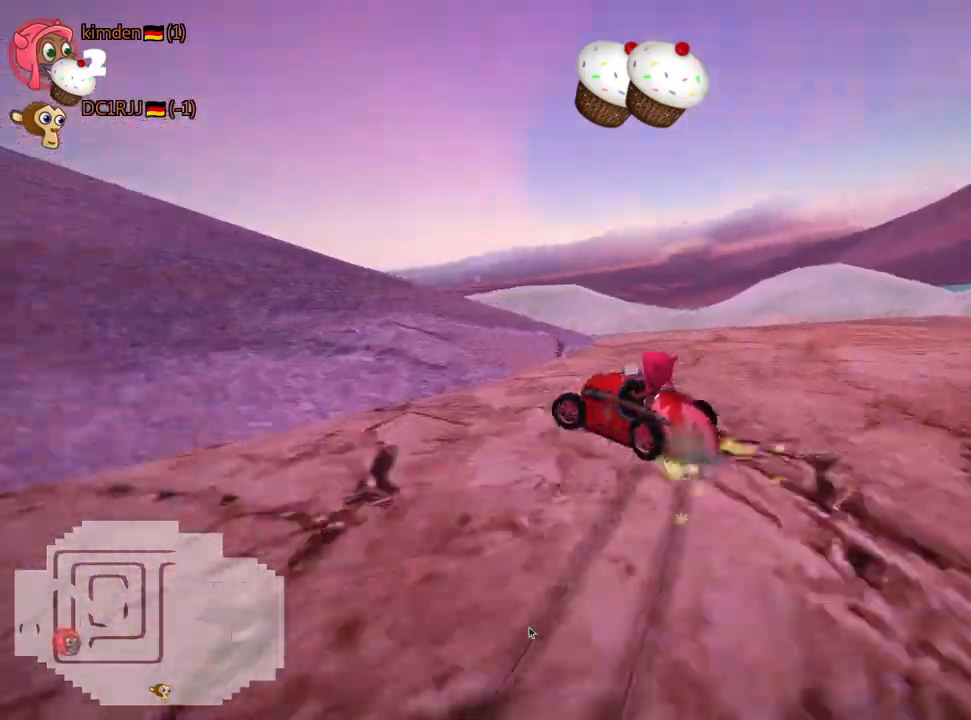
{"keys": ["skid", "up"], "events": [[217, "left", "up"]]}
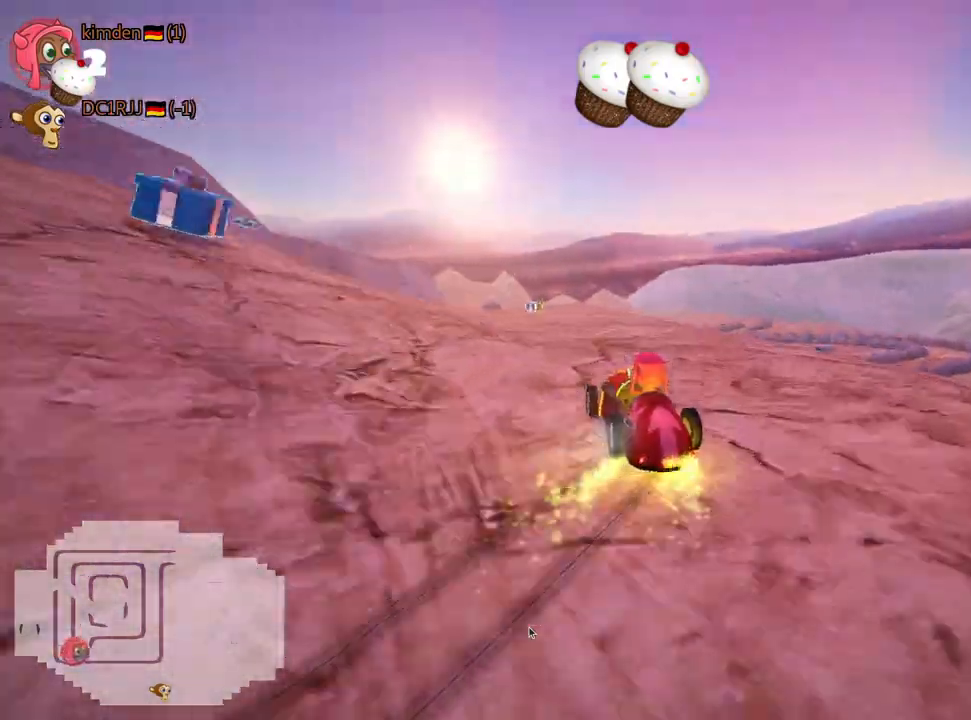
{"keys": ["right", "skid", "up"], "events": [[267, "right", "down"]]}
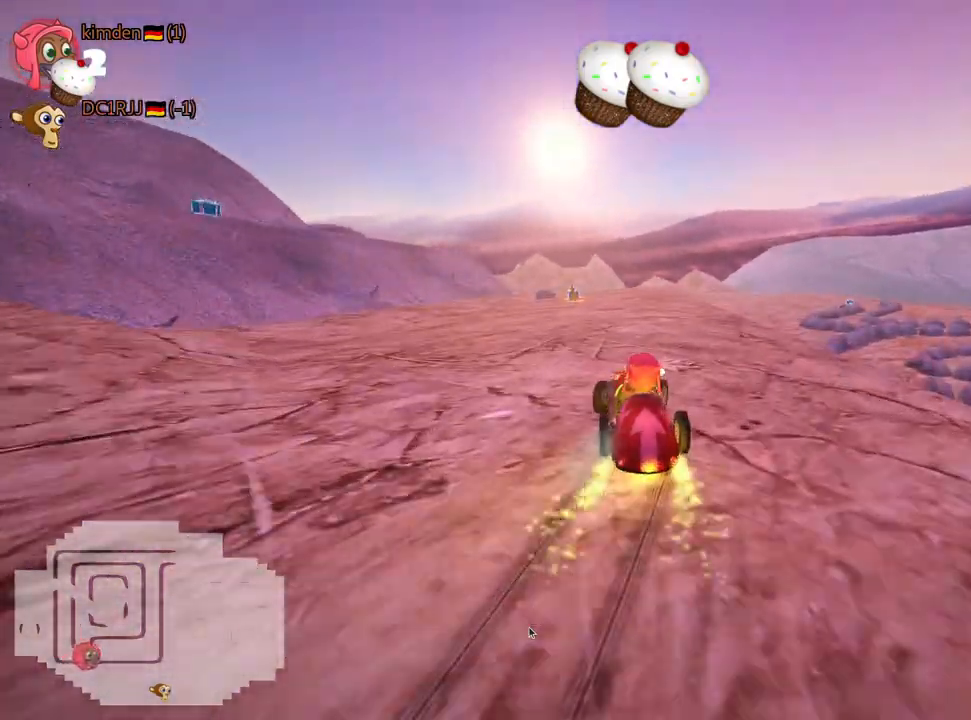
{"keys": ["right", "skid", "up"], "events": []}
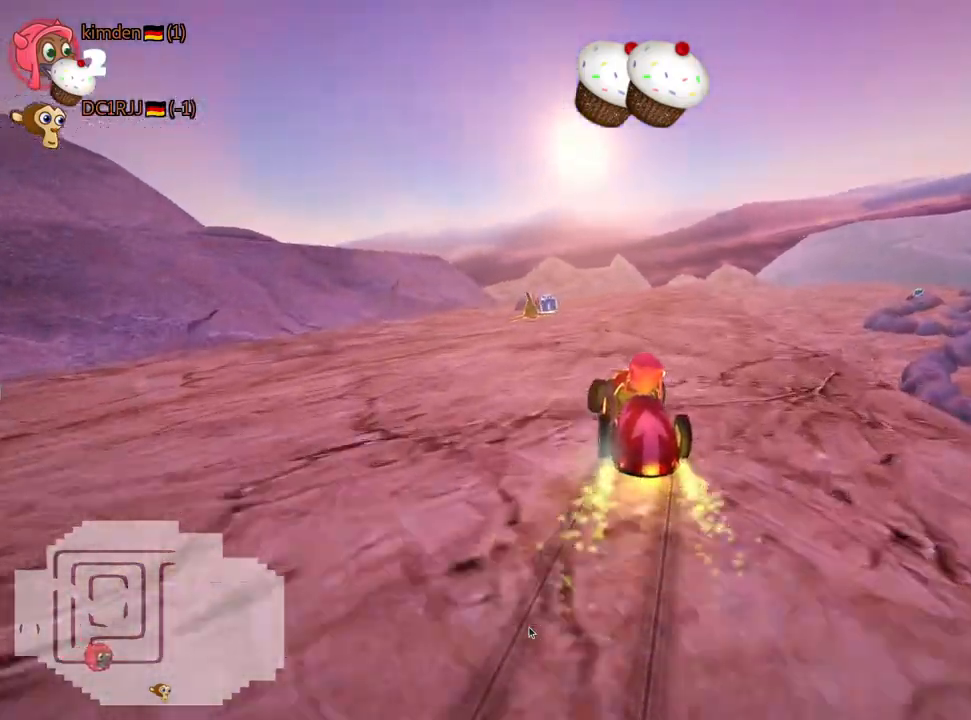
{"keys": ["right", "up"], "events": [[433, "skid", "up"]]}